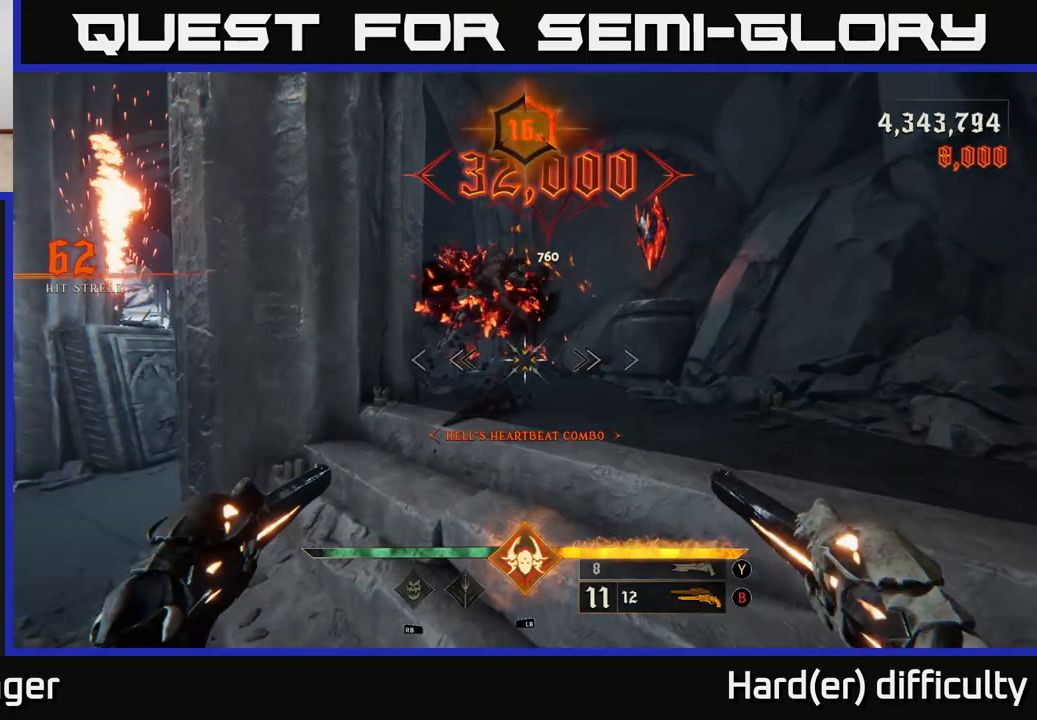
Gameplay with a controller (Xbox layout); each line is a JSON object with the inputs held at the frame after it. "events" lists button and stick changes between this image and that frame as [ms after this image, input, new state], when the widget could be followed in between. Not read: L3 R3.
{"buttons": [], "left_stick": "up-left", "right_stick": "down-right", "events": [[17, "right_stick", "up"], [167, "left_stick", "left"], [250, "right_stick", "down-left"], [433, "left_stick", "up-left"], [500, "right_stick", "down-right"]]}
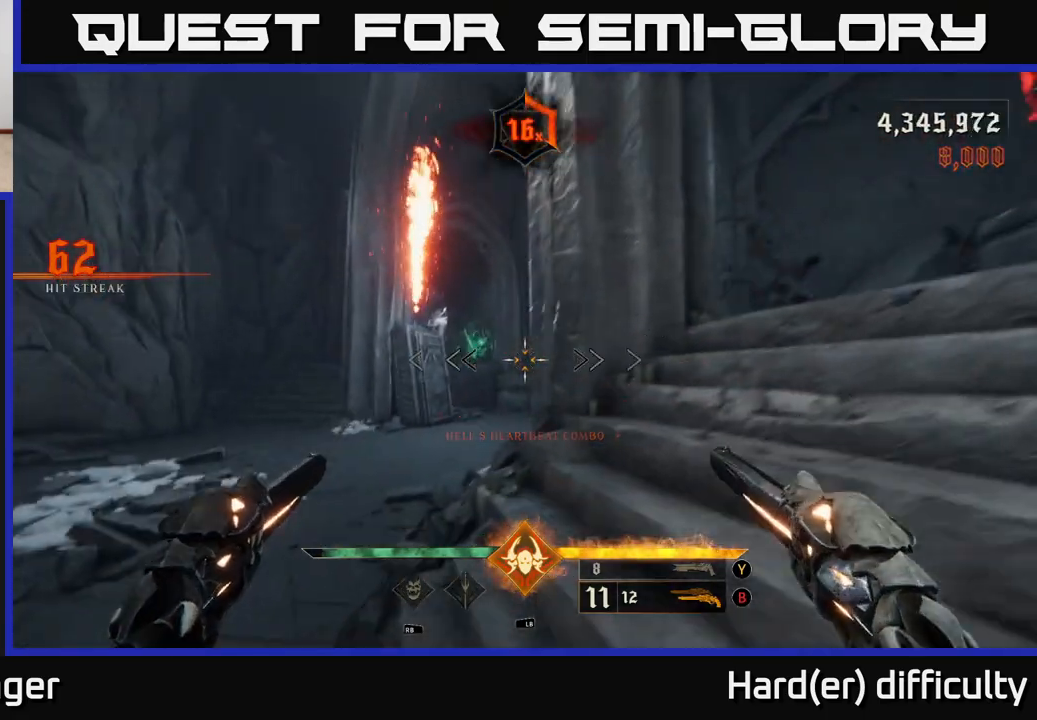
{"buttons": [], "left_stick": "up-left", "right_stick": "right", "events": [[17, "right_stick", "center"], [183, "L2", "down"], [300, "L2", "up"], [300, "right_stick", "right"]]}
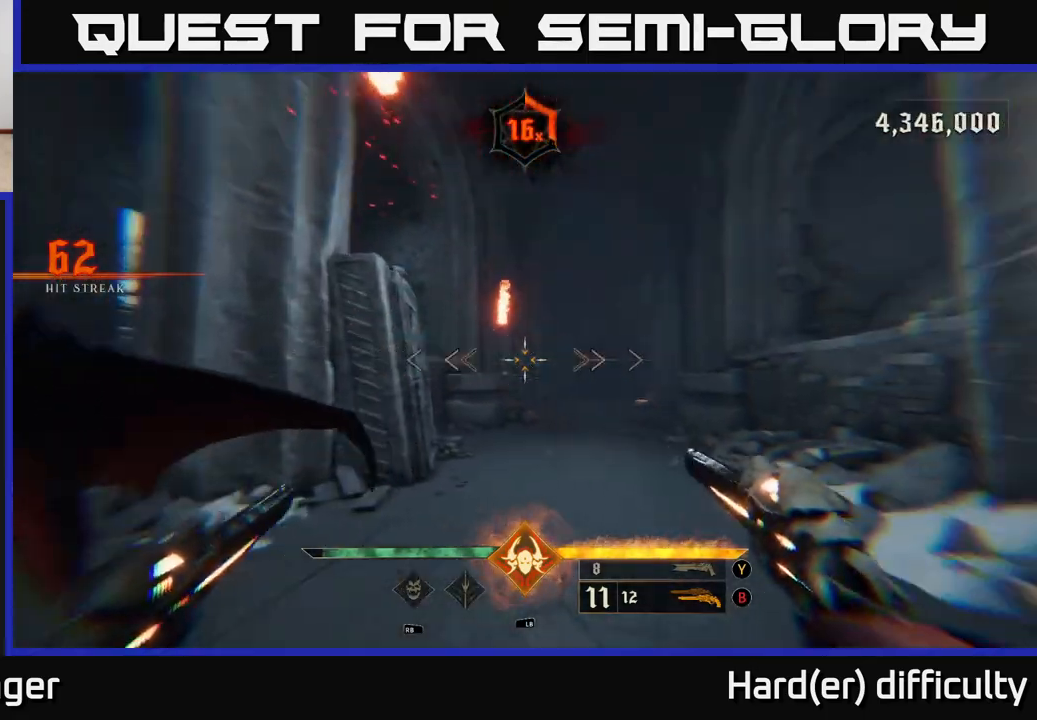
{"buttons": [], "left_stick": "up", "right_stick": "center", "events": [[217, "left_stick", "up"], [217, "right_stick", "center"]]}
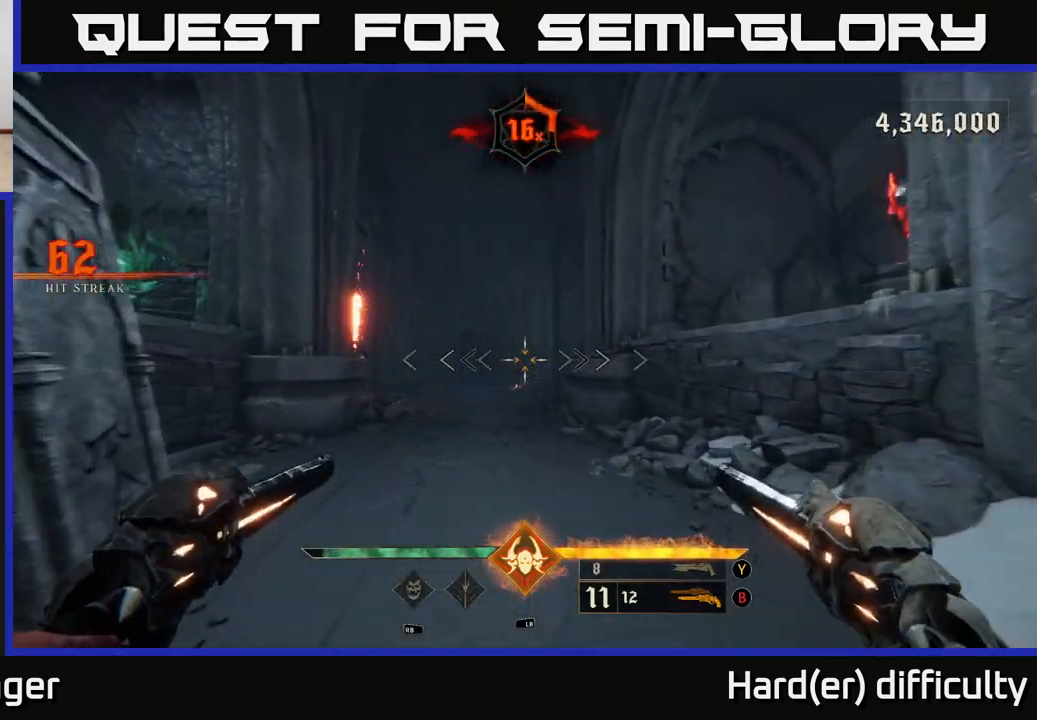
{"buttons": [], "left_stick": "up", "right_stick": "center", "events": [[217, "right_stick", "down"], [283, "L2", "down"], [283, "right_stick", "center"], [383, "L2", "up"]]}
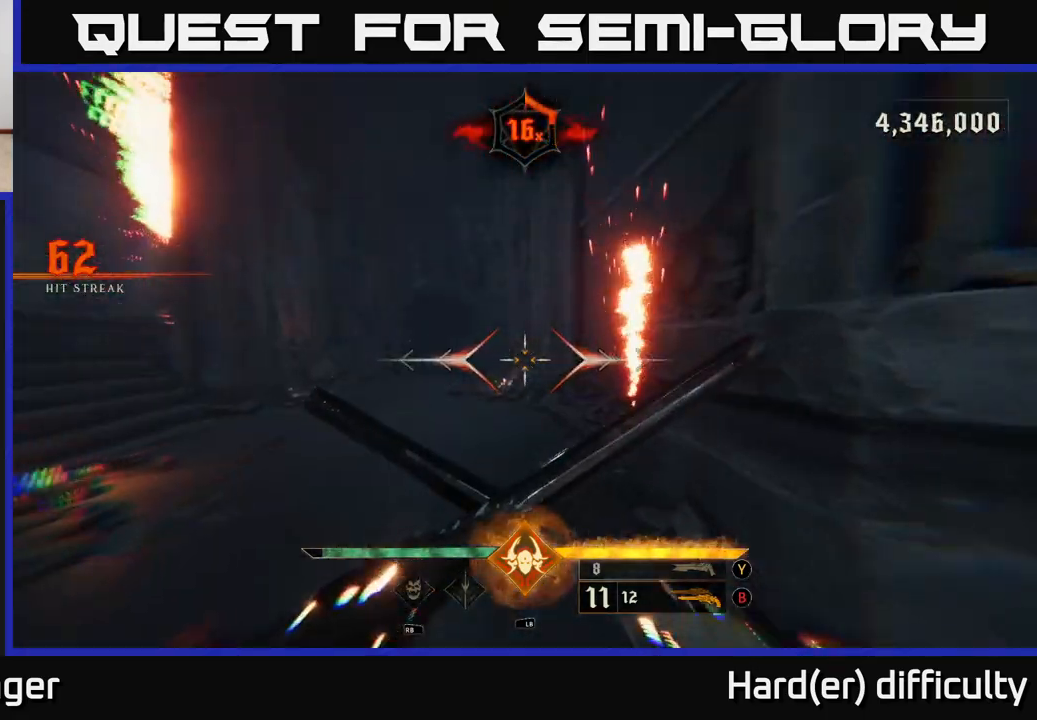
{"buttons": [], "left_stick": "up", "right_stick": "left", "events": [[333, "right_stick", "left"], [350, "L2", "down"], [467, "L2", "up"]]}
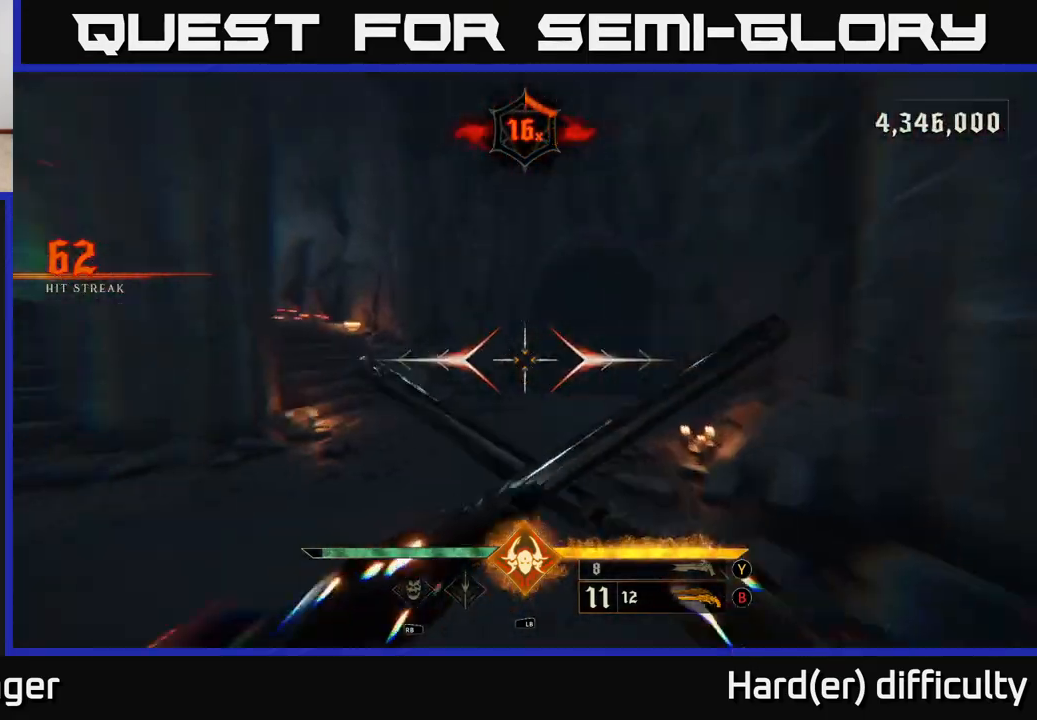
{"buttons": [], "left_stick": "right", "right_stick": "left", "events": [[117, "left_stick", "center"], [350, "left_stick", "up-right"], [467, "left_stick", "right"]]}
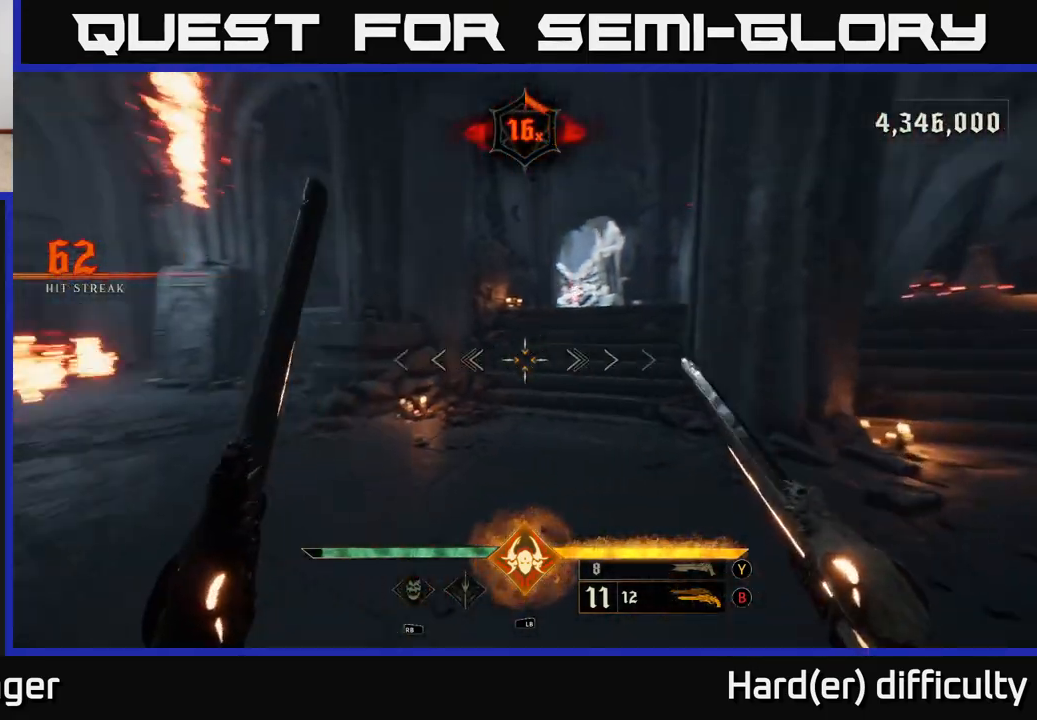
{"buttons": ["R2"], "left_stick": "up-right", "right_stick": "center", "events": [[267, "left_stick", "up"], [417, "right_stick", "center"], [433, "R2", "down"], [483, "left_stick", "up-right"]]}
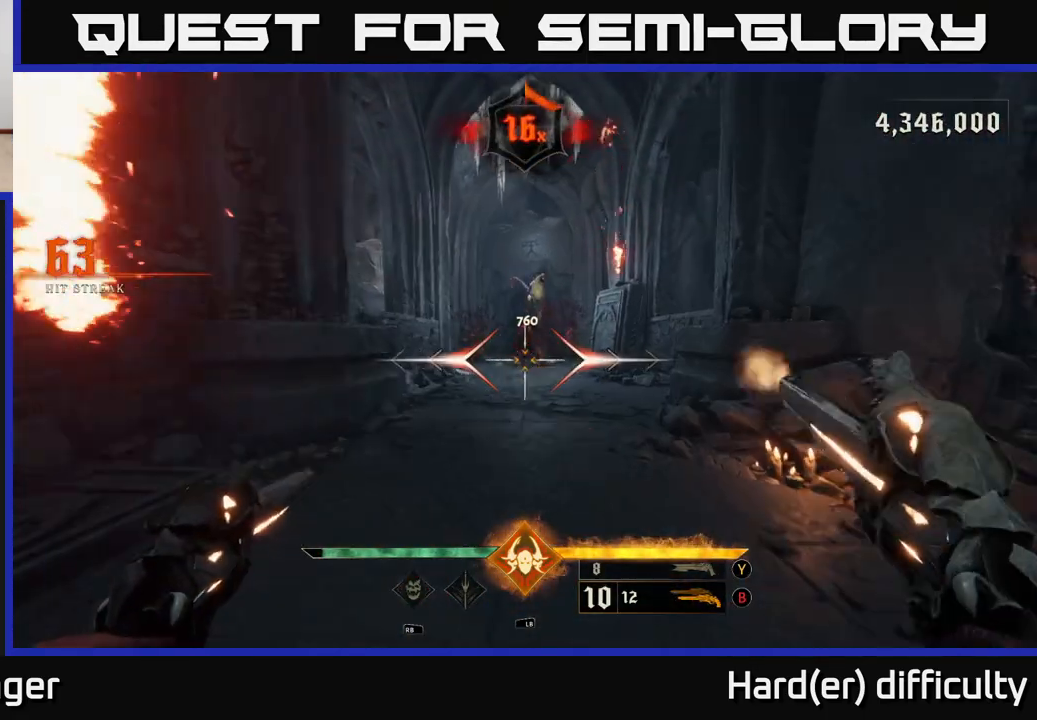
{"buttons": ["R2"], "left_stick": "down", "right_stick": "center", "events": [[17, "R2", "up"], [150, "right_stick", "up"], [200, "left_stick", "up"], [400, "left_stick", "down"], [450, "right_stick", "center"], [500, "R2", "down"]]}
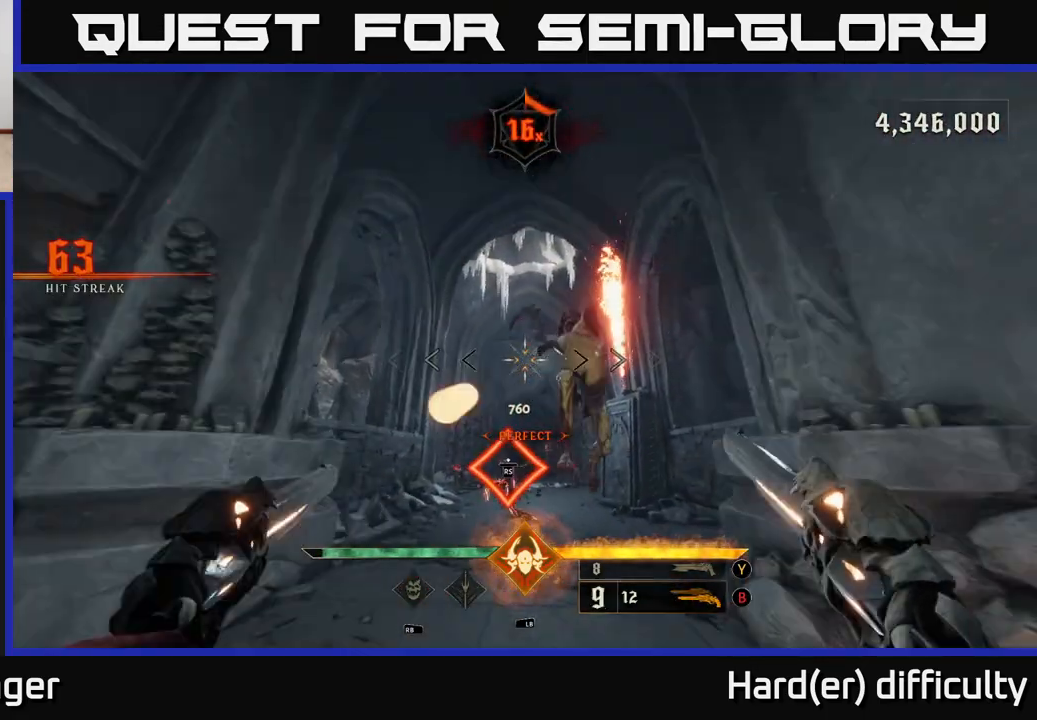
{"buttons": [], "left_stick": "down", "right_stick": "down", "events": [[117, "L2", "down"], [117, "R2", "up"], [150, "A", "down"], [250, "A", "up"], [283, "L2", "up"], [500, "right_stick", "down"]]}
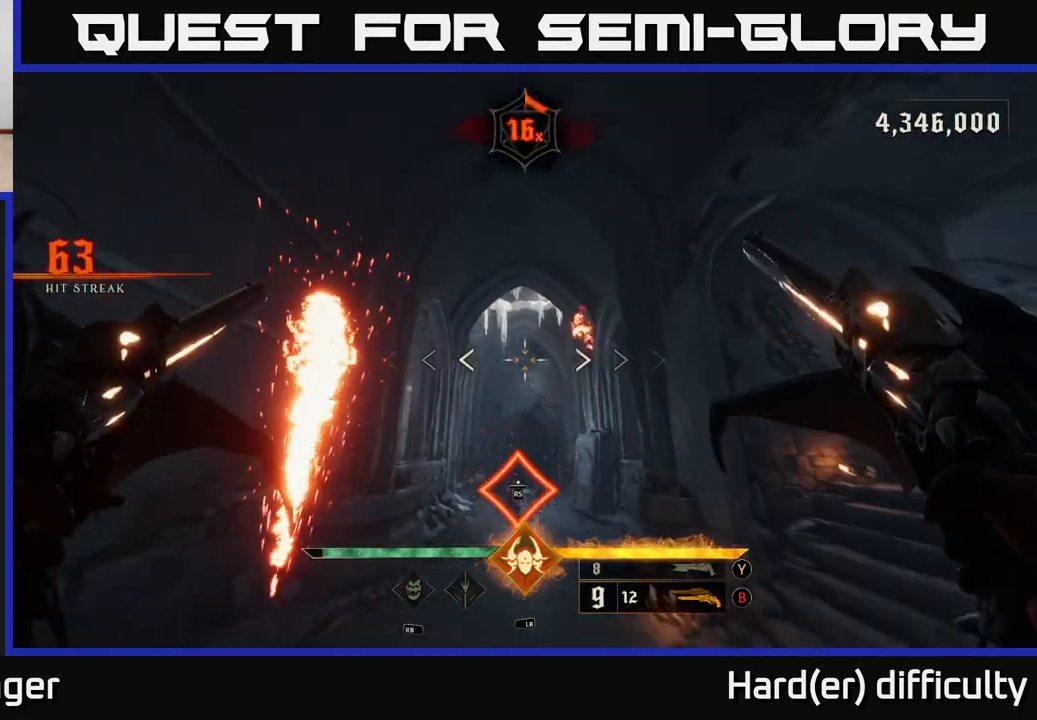
{"buttons": [], "left_stick": "up", "right_stick": "center", "events": [[83, "left_stick", "left"], [200, "right_stick", "center"], [233, "left_stick", "up"]]}
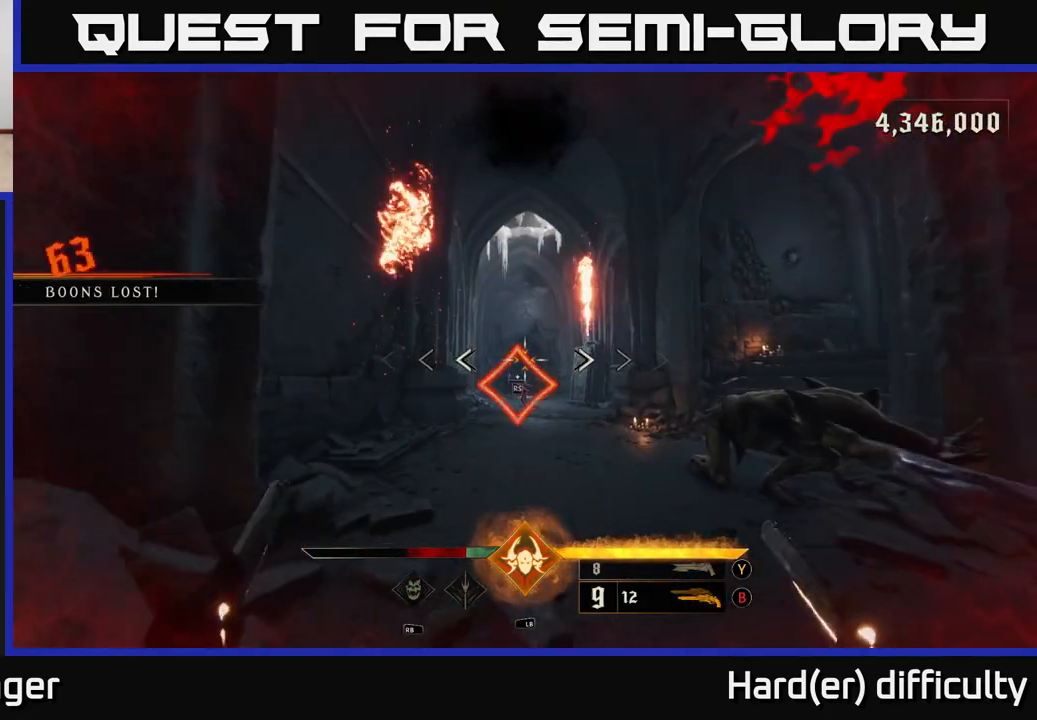
{"buttons": [], "left_stick": "center", "right_stick": "center", "events": [[117, "right_stick", "down-left"], [200, "right_stick", "center"], [300, "left_stick", "center"]]}
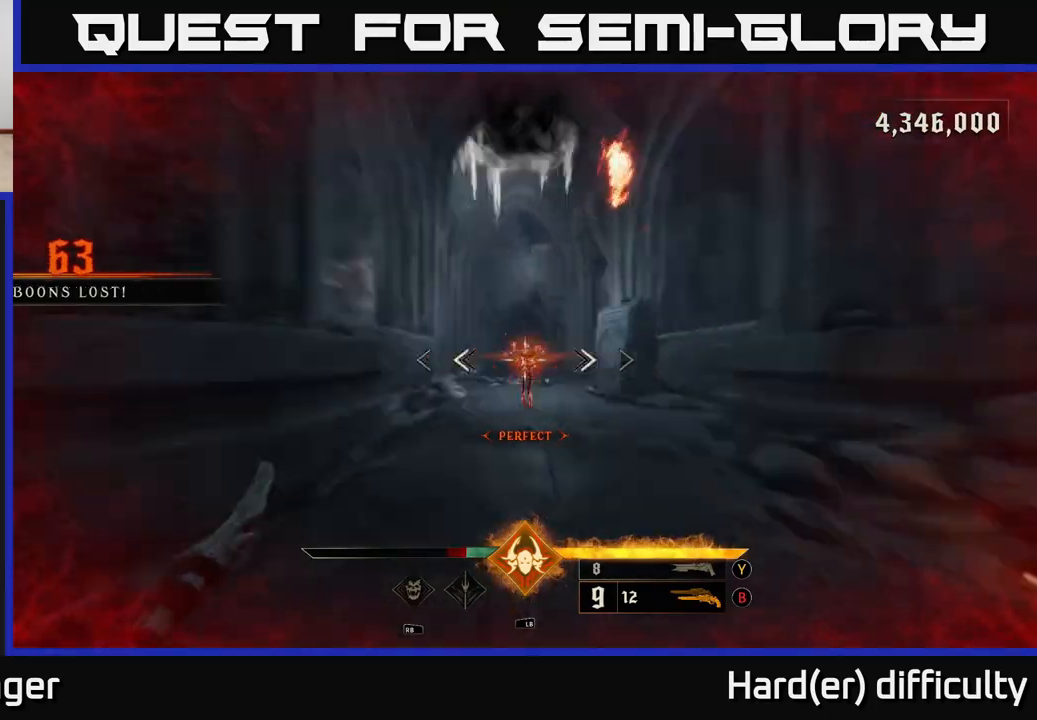
{"buttons": [], "left_stick": "left", "right_stick": "right", "events": [[167, "right_stick", "down-right"], [250, "left_stick", "up"], [333, "left_stick", "up-left"], [350, "right_stick", "right"], [483, "left_stick", "left"]]}
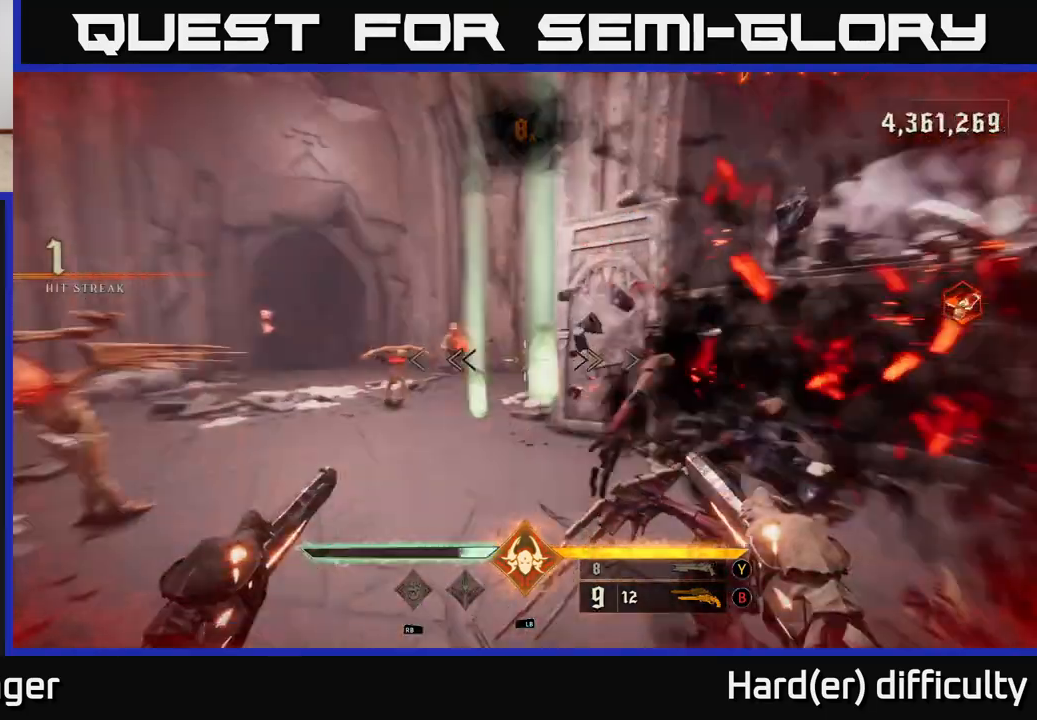
{"buttons": [], "left_stick": "up", "right_stick": "center", "events": [[167, "right_stick", "left"], [283, "left_stick", "up"], [283, "right_stick", "up-left"], [417, "right_stick", "center"]]}
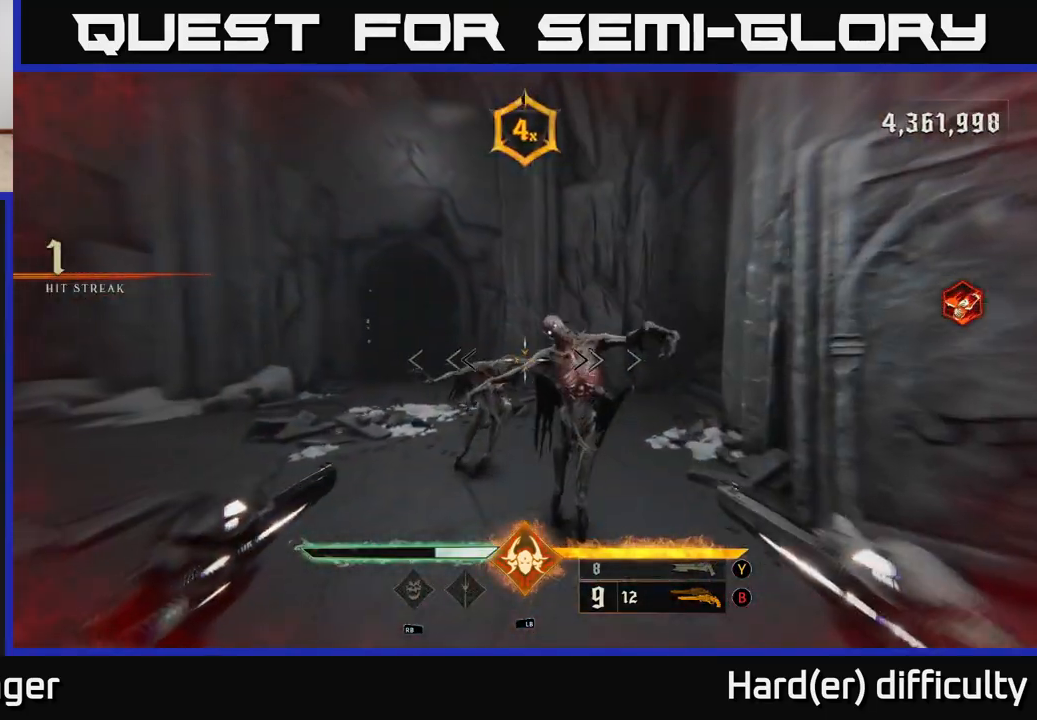
{"buttons": ["L2"], "left_stick": "left", "right_stick": "right", "events": [[167, "left_stick", "left"], [200, "right_stick", "down"], [217, "R2", "down"], [267, "right_stick", "down-right"], [300, "R2", "up"], [367, "right_stick", "right"], [450, "L2", "down"]]}
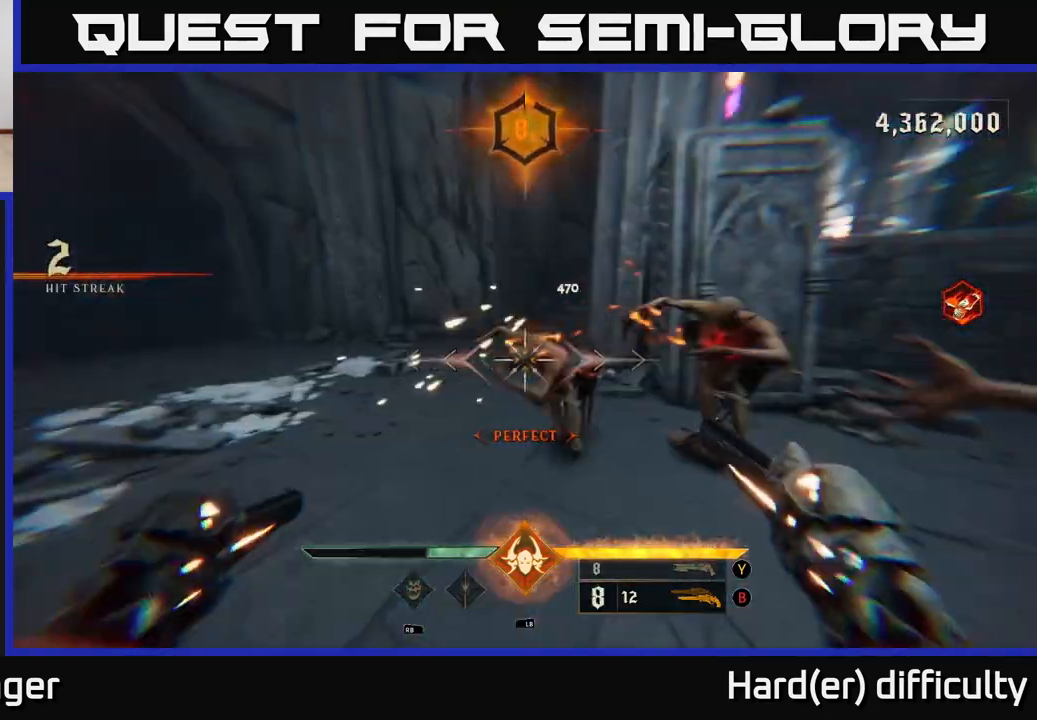
{"buttons": [], "left_stick": "left", "right_stick": "right", "events": [[67, "L2", "up"]]}
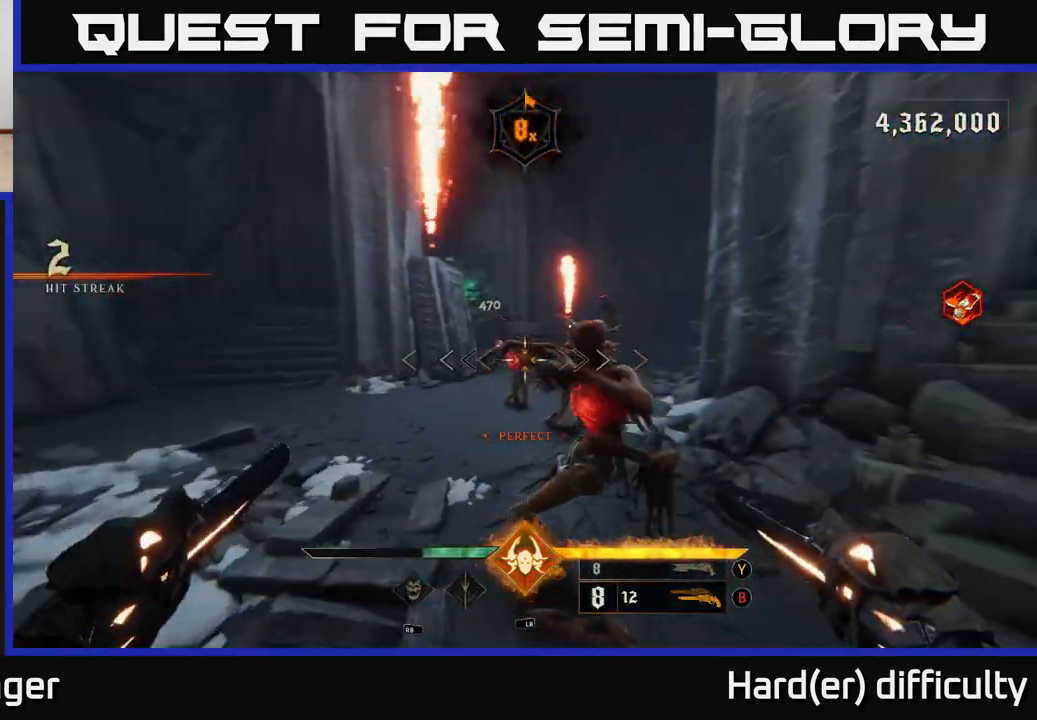
{"buttons": [], "left_stick": "down-left", "right_stick": "right", "events": [[117, "left_stick", "down-left"], [217, "right_stick", "center"], [317, "R2", "down"], [400, "R2", "up"], [433, "right_stick", "right"]]}
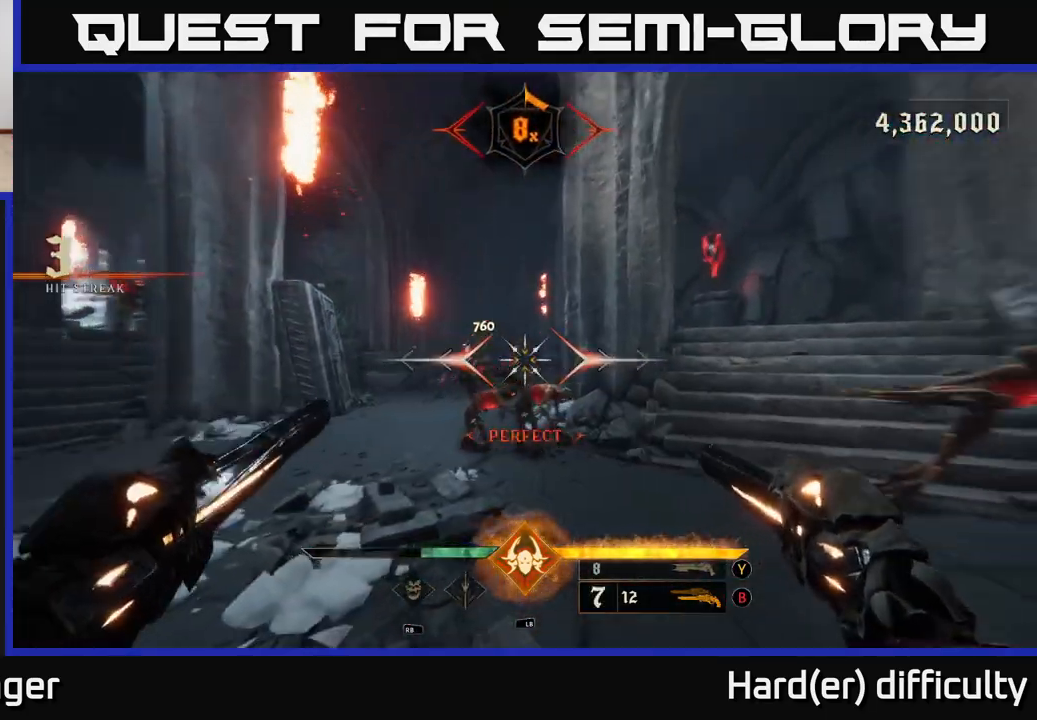
{"buttons": [], "left_stick": "center", "right_stick": "center", "events": [[83, "right_stick", "center"], [167, "left_stick", "down"], [250, "right_stick", "down"], [317, "left_stick", "left"], [333, "R2", "down"], [350, "right_stick", "center"], [383, "R2", "up"], [417, "left_stick", "center"]]}
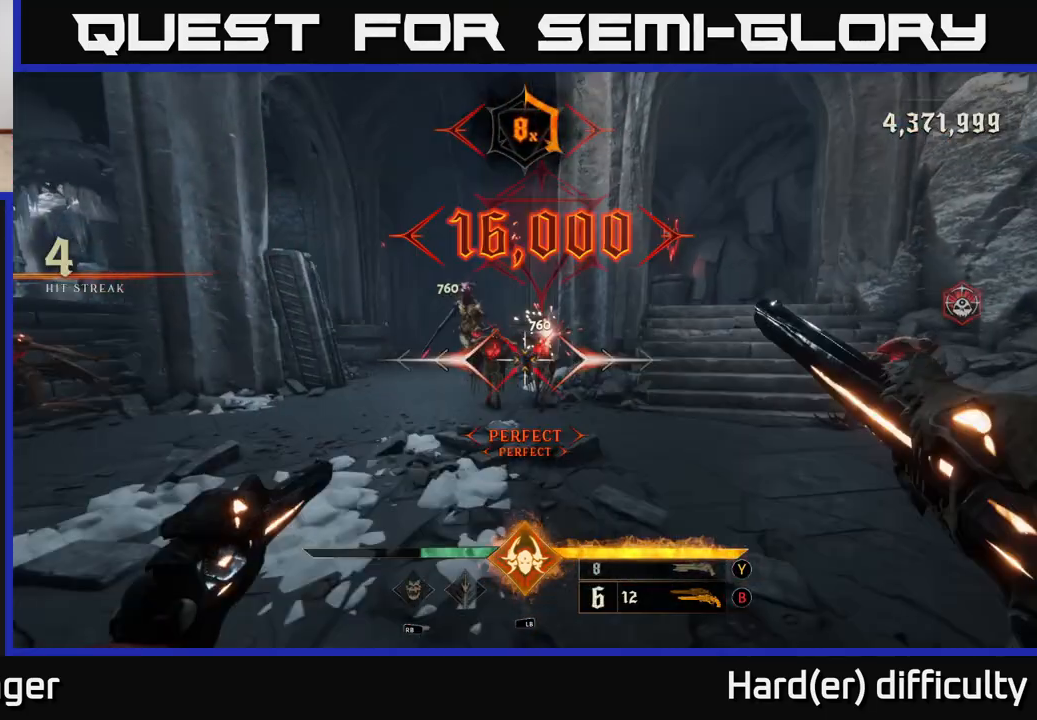
{"buttons": [], "left_stick": "left", "right_stick": "center", "events": [[67, "right_stick", "up-left"], [183, "right_stick", "center"], [250, "left_stick", "left"], [333, "left_stick", "center"], [367, "right_stick", "down-right"], [383, "R2", "down"], [433, "left_stick", "left"], [450, "right_stick", "center"], [467, "R2", "up"]]}
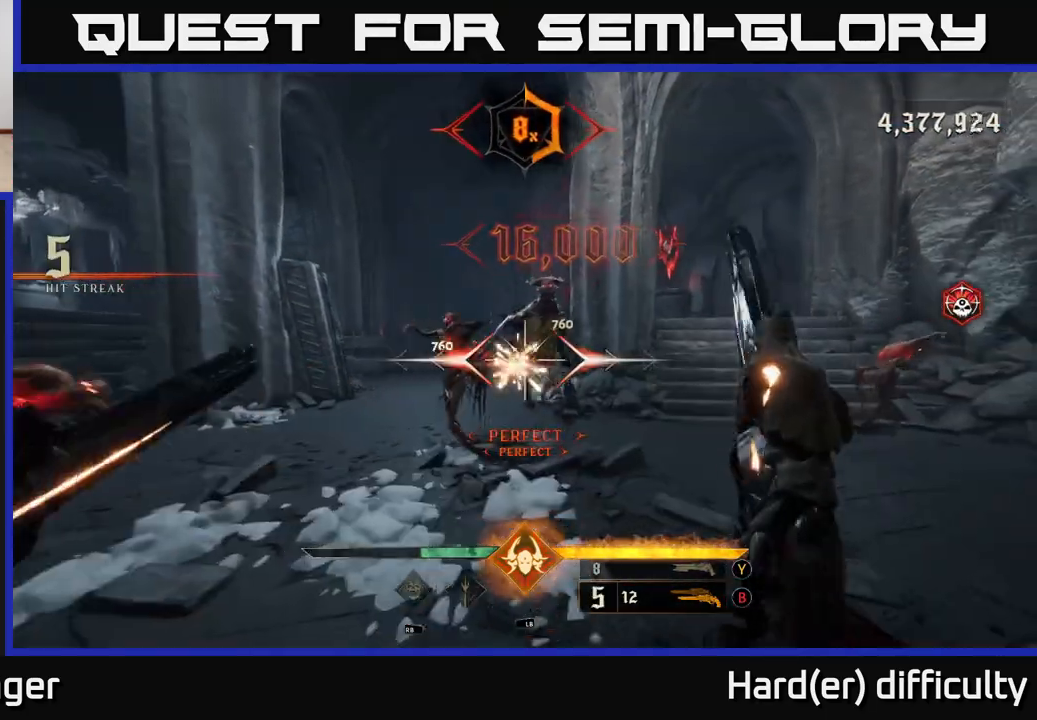
{"buttons": ["L2"], "left_stick": "up-left", "right_stick": "center", "events": [[200, "left_stick", "up-left"], [267, "A", "down"], [417, "A", "up"], [450, "L2", "down"]]}
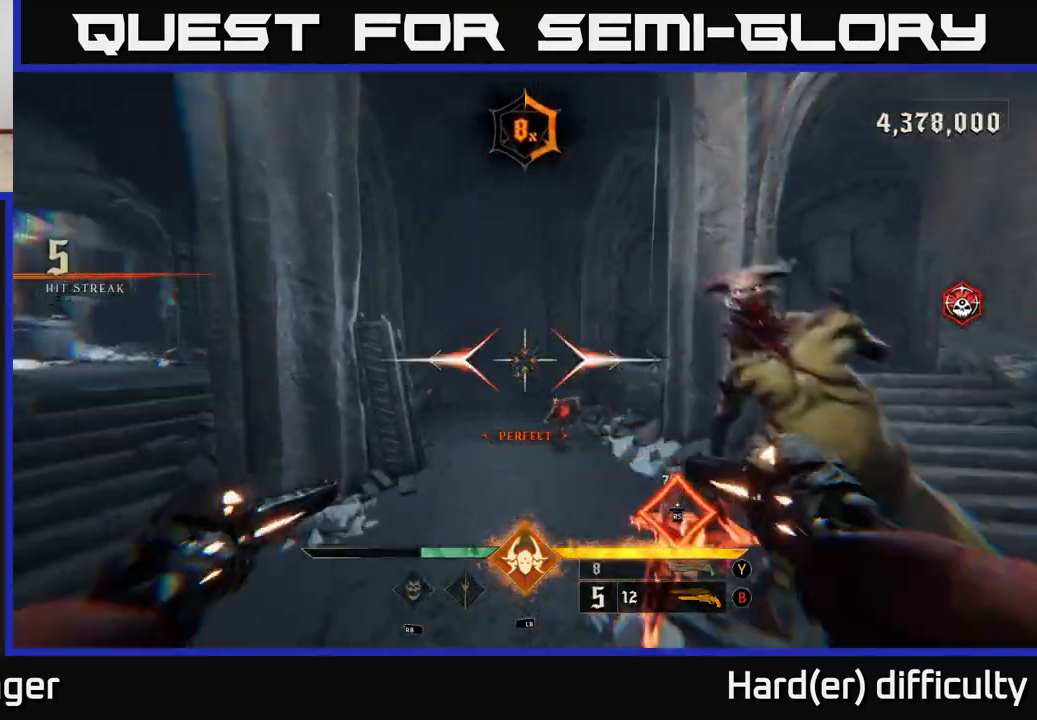
{"buttons": [], "left_stick": "down-left", "right_stick": "down-right", "events": [[50, "right_stick", "right"], [100, "L2", "up"], [117, "left_stick", "left"], [333, "right_stick", "down-right"], [350, "left_stick", "down-left"]]}
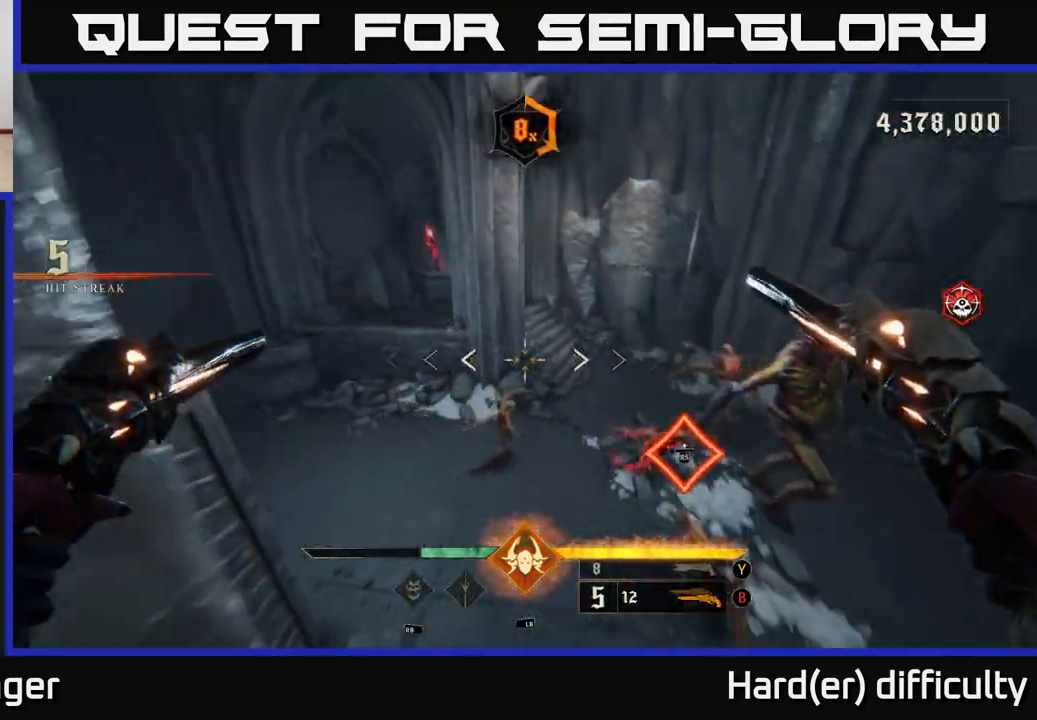
{"buttons": [], "left_stick": "left", "right_stick": "right", "events": [[150, "right_stick", "right"], [233, "left_stick", "center"], [367, "right_stick", "up-right"], [400, "left_stick", "left"], [483, "right_stick", "right"]]}
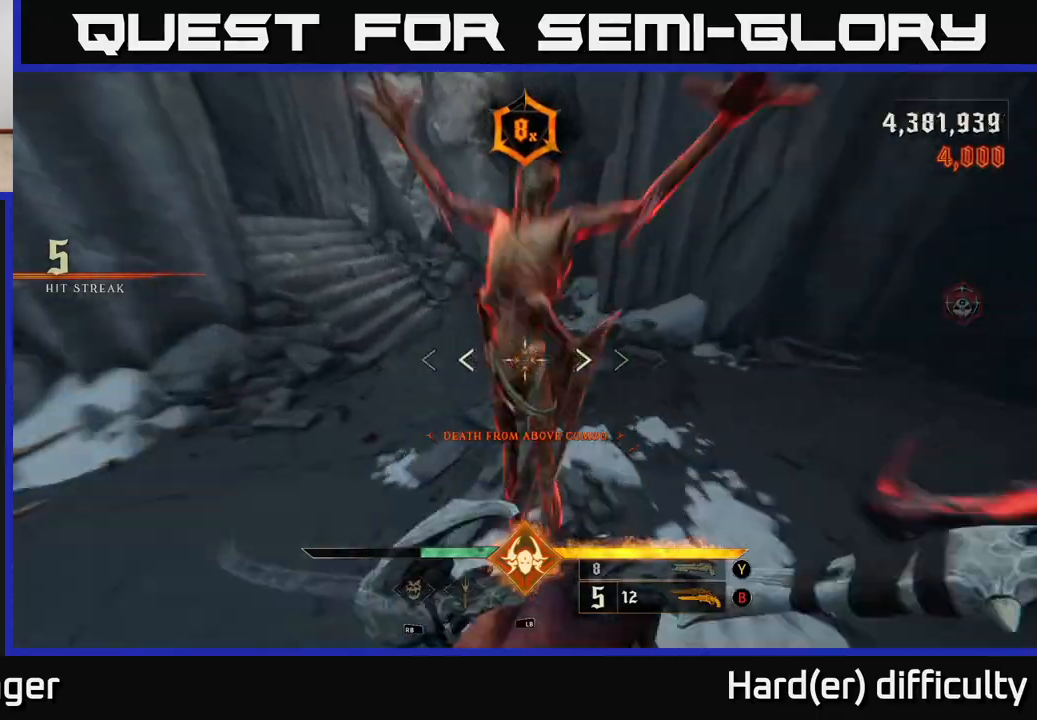
{"buttons": ["L2"], "left_stick": "down-left", "right_stick": "center", "events": [[183, "left_stick", "down-left"], [333, "A", "down"], [333, "right_stick", "center"], [483, "A", "up"], [483, "L2", "down"]]}
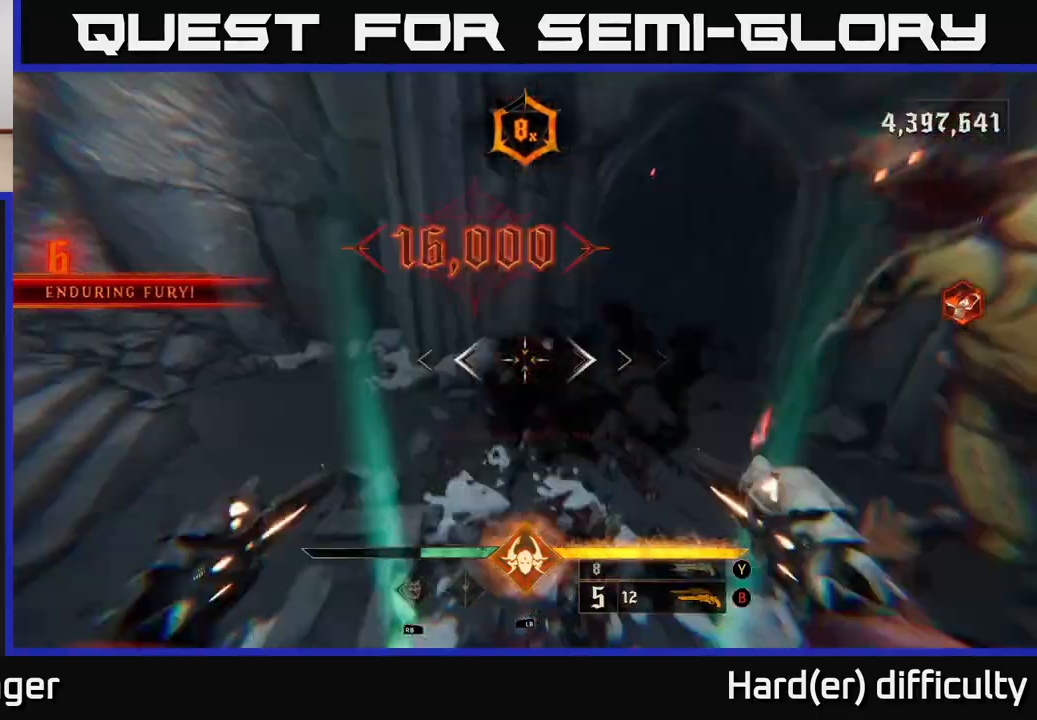
{"buttons": [], "left_stick": "down-right", "right_stick": "center", "events": [[83, "L2", "up"], [117, "right_stick", "right"], [283, "right_stick", "up-right"], [300, "left_stick", "down"], [433, "right_stick", "center"], [500, "left_stick", "down-right"]]}
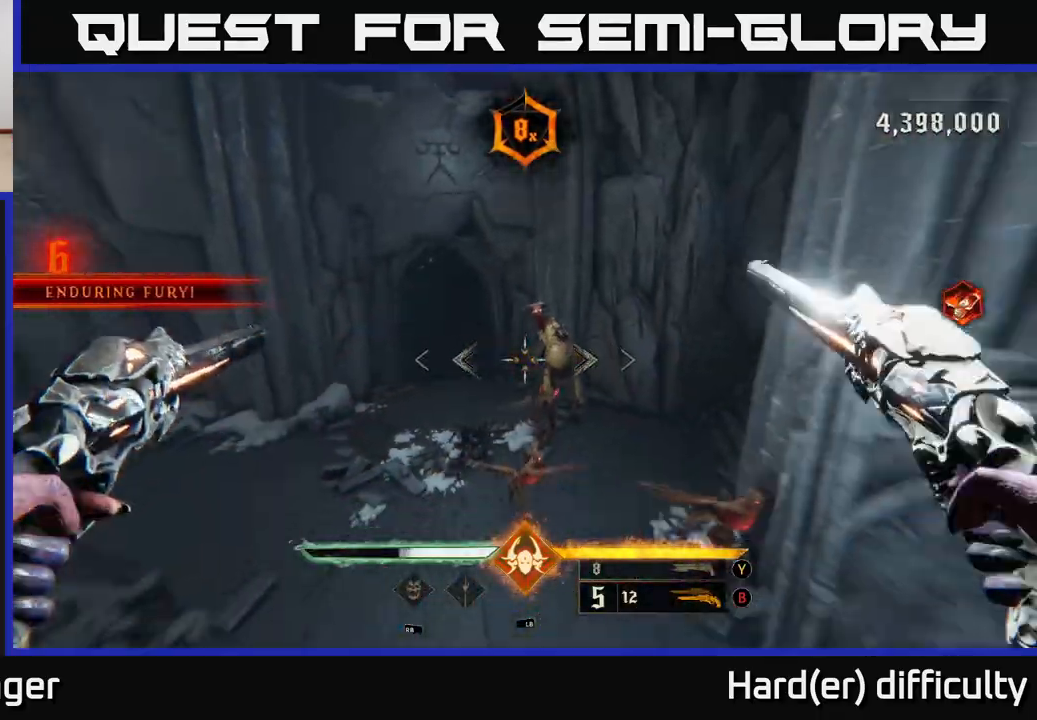
{"buttons": [], "left_stick": "down-right", "right_stick": "up", "events": [[117, "right_stick", "down"], [133, "R2", "down"], [200, "R2", "up"], [217, "right_stick", "center"], [367, "right_stick", "up"]]}
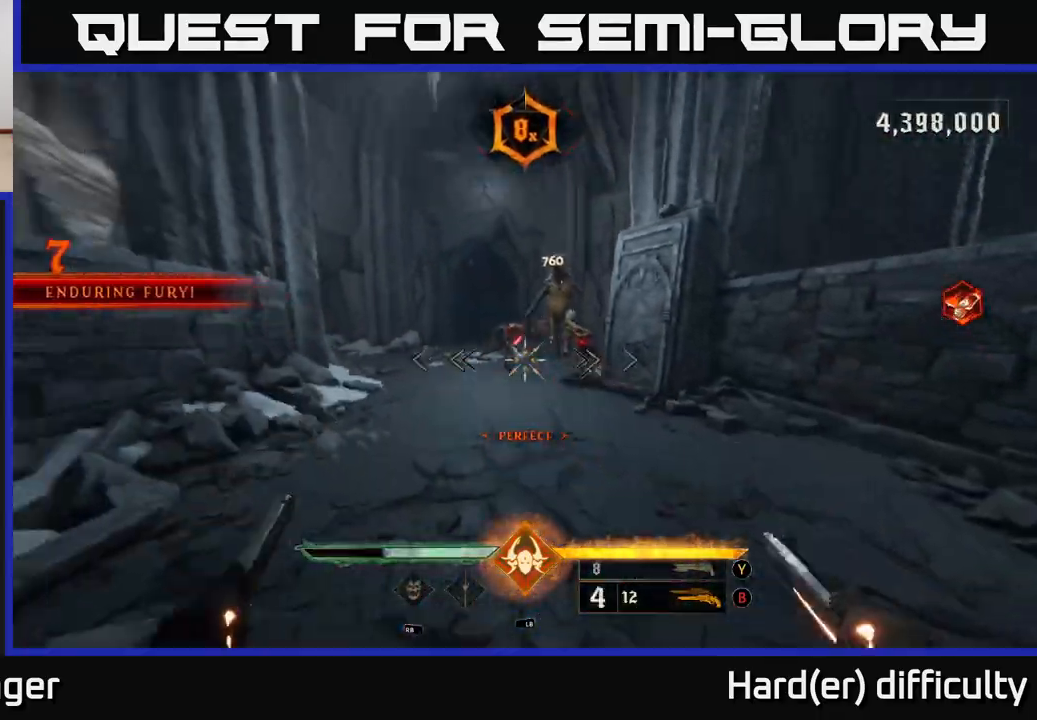
{"buttons": [], "left_stick": "down", "right_stick": "center", "events": [[117, "right_stick", "center"], [150, "R2", "down"], [200, "R2", "up"], [400, "left_stick", "down"]]}
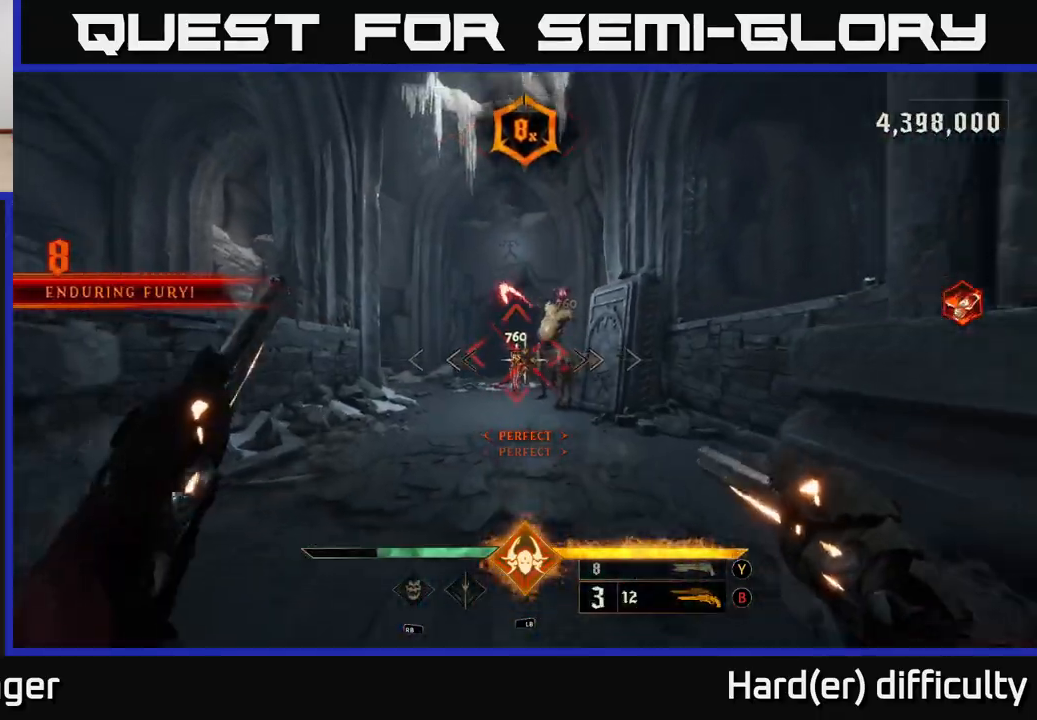
{"buttons": [], "left_stick": "left", "right_stick": "center", "events": [[350, "left_stick", "center"], [483, "left_stick", "left"]]}
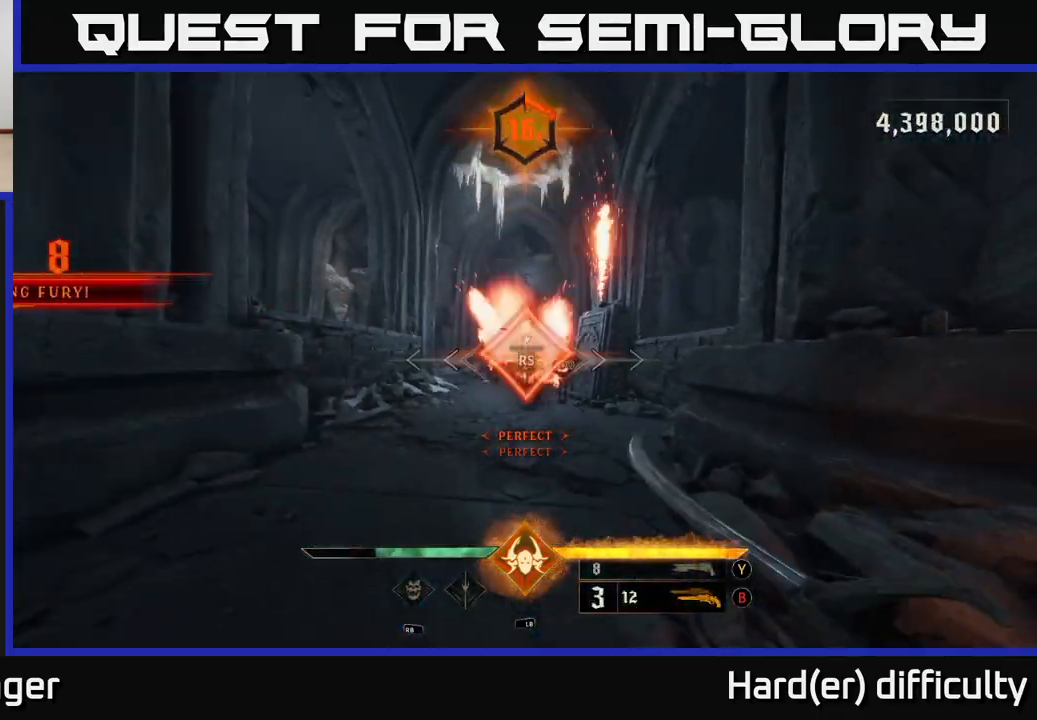
{"buttons": [], "left_stick": "left", "right_stick": "right", "events": [[150, "right_stick", "right"]]}
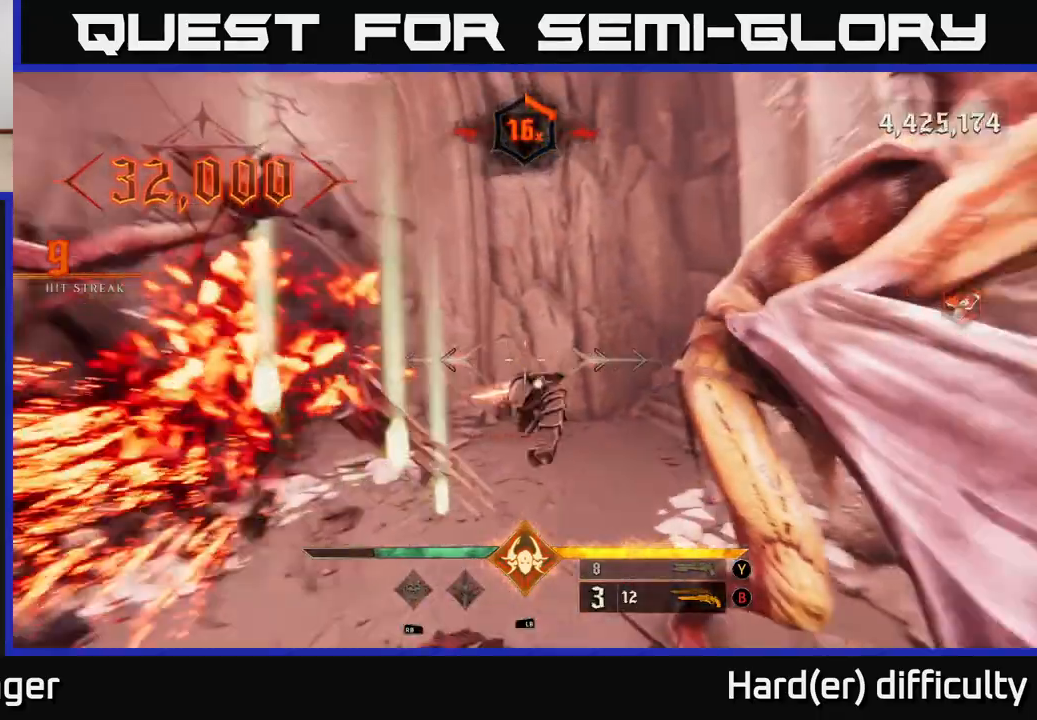
{"buttons": [], "left_stick": "left", "right_stick": "right", "events": [[217, "left_stick", "down-left"], [250, "right_stick", "center"], [283, "X", "down"], [367, "X", "up"], [367, "left_stick", "left"], [483, "right_stick", "right"]]}
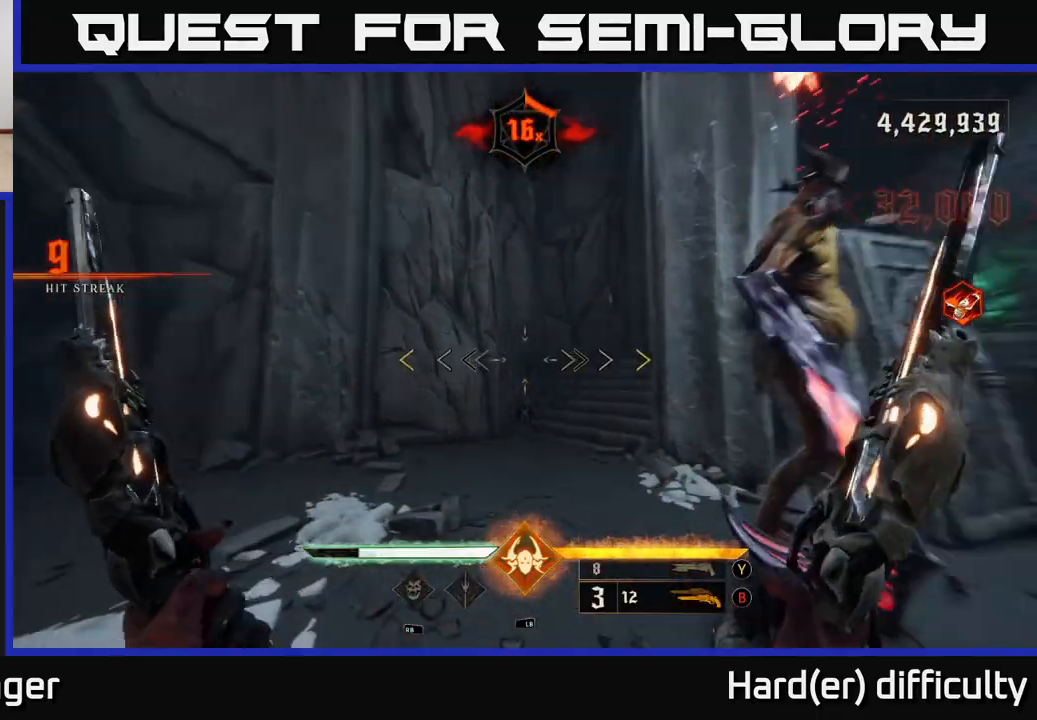
{"buttons": [], "left_stick": "down-left", "right_stick": "up-right", "events": [[100, "left_stick", "down-left"], [500, "right_stick", "up-right"]]}
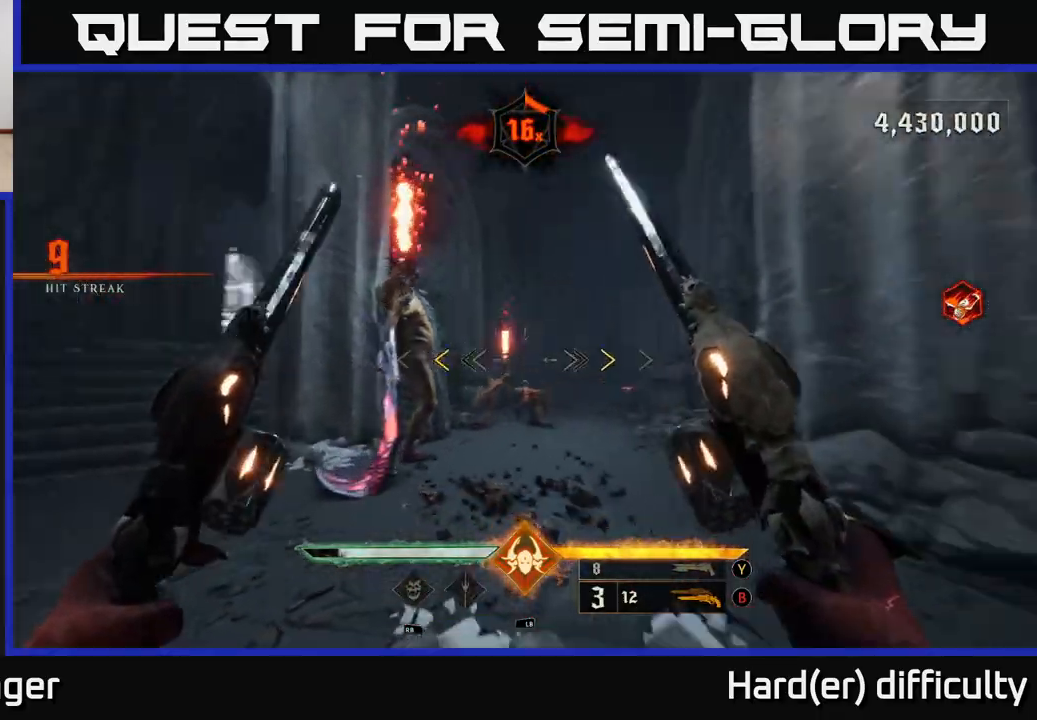
{"buttons": [], "left_stick": "down-left", "right_stick": "center", "events": [[133, "right_stick", "center"], [383, "X", "down"], [450, "X", "up"]]}